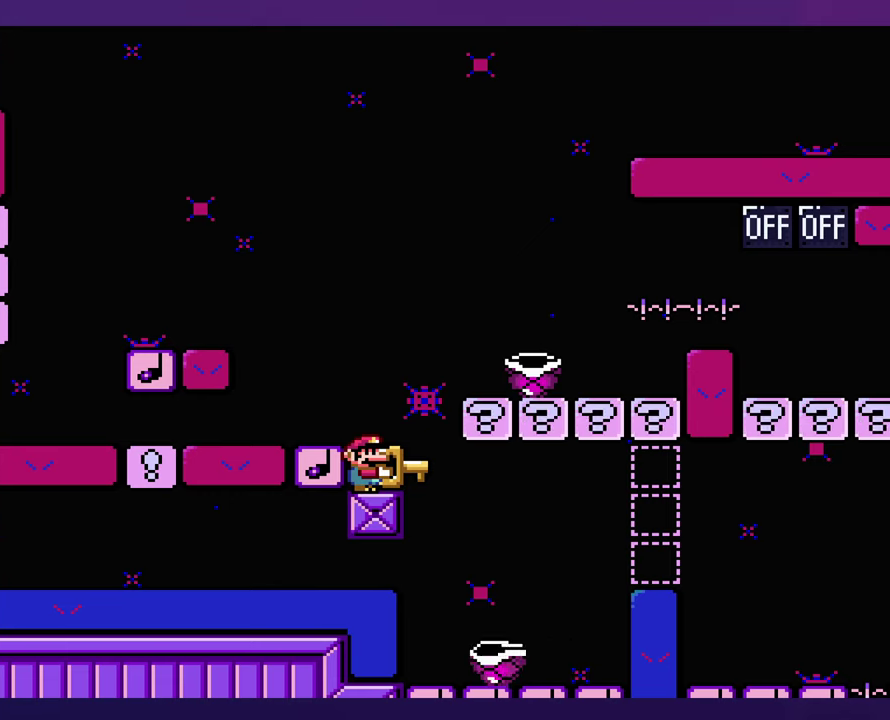
Gameplay with a controller (Nintendo layout); each line is a JSON object with the inputs held at the frame after it. "events" lists button and stick changes between this image and that frame as [ms after this image, input, new state], when the widget could be followed in between. Not read: B DPAD_RIGHT L3 R3 Y.
{"buttons": [], "events": []}
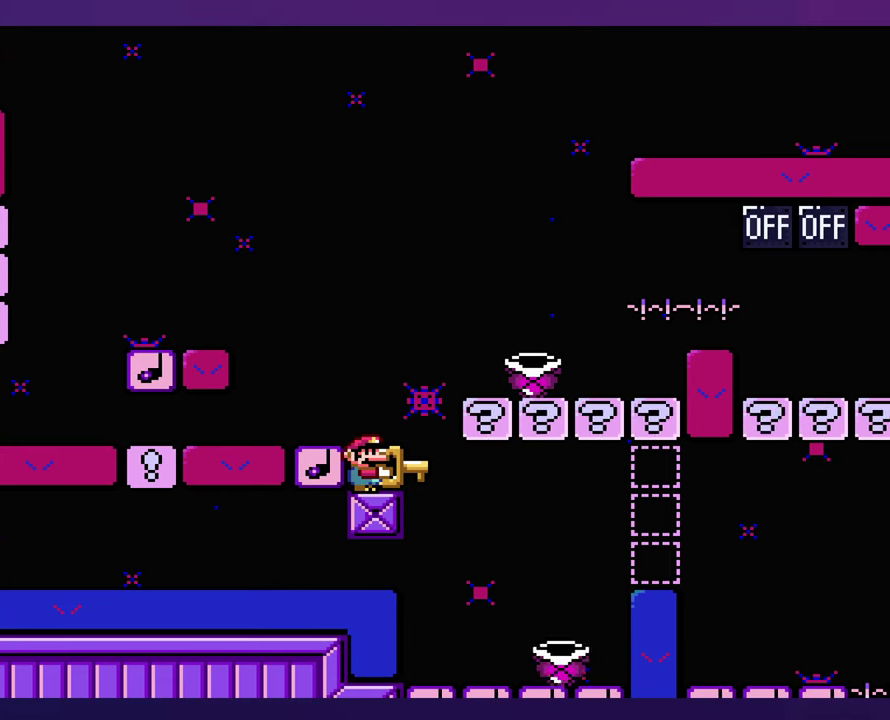
{"buttons": [], "events": []}
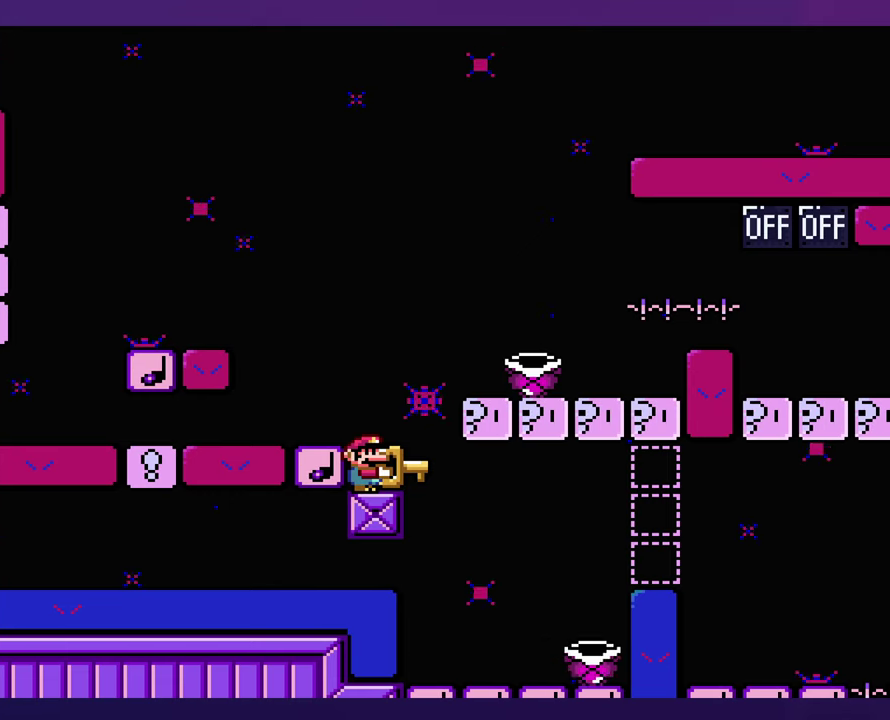
{"buttons": [], "events": []}
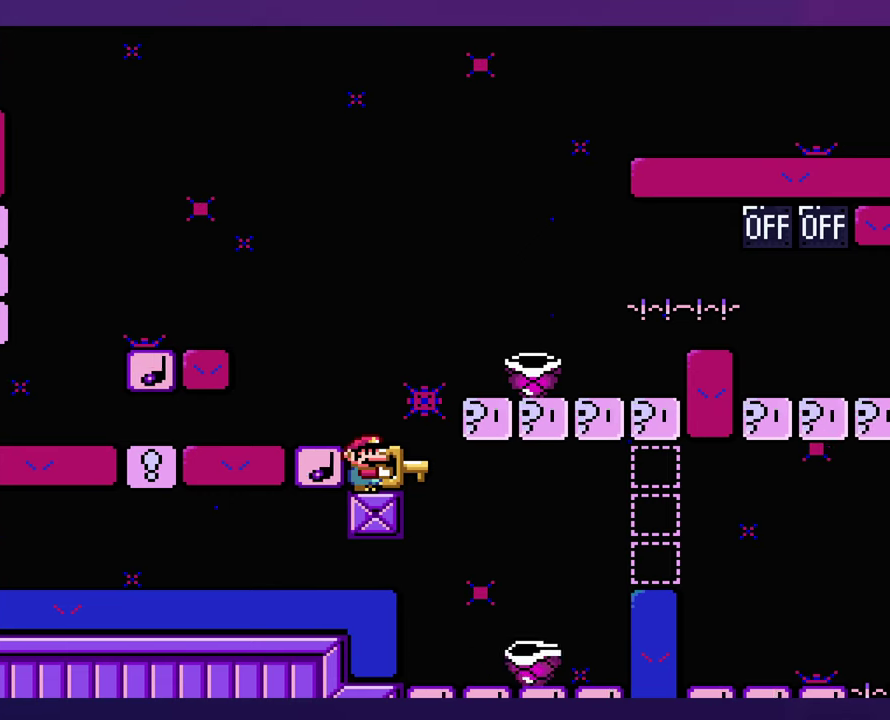
{"buttons": [], "events": []}
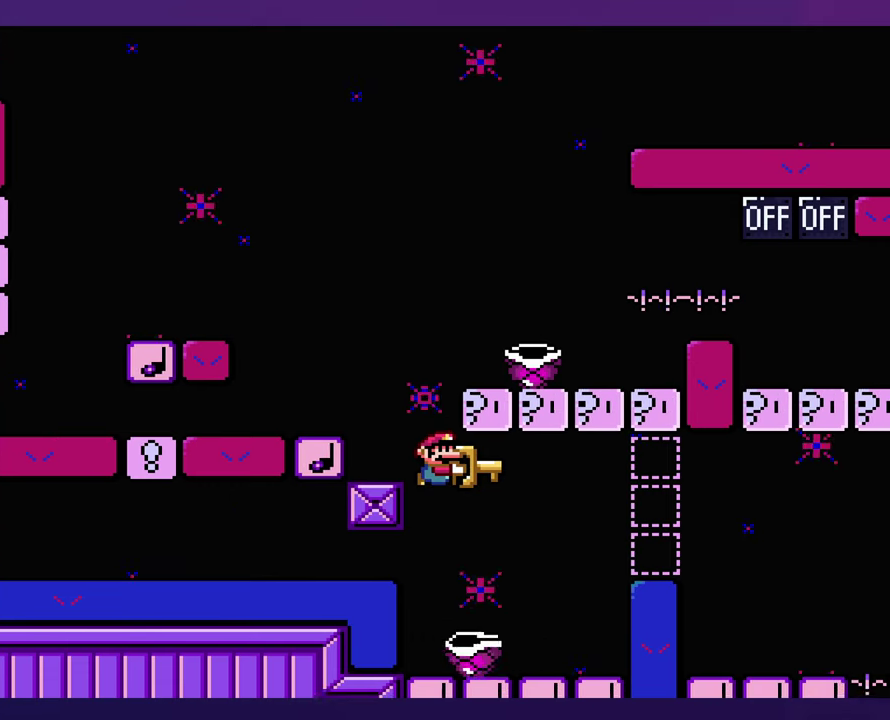
{"buttons": [], "events": [[133, "DPAD_LEFT", "down"], [500, "DPAD_LEFT", "up"]]}
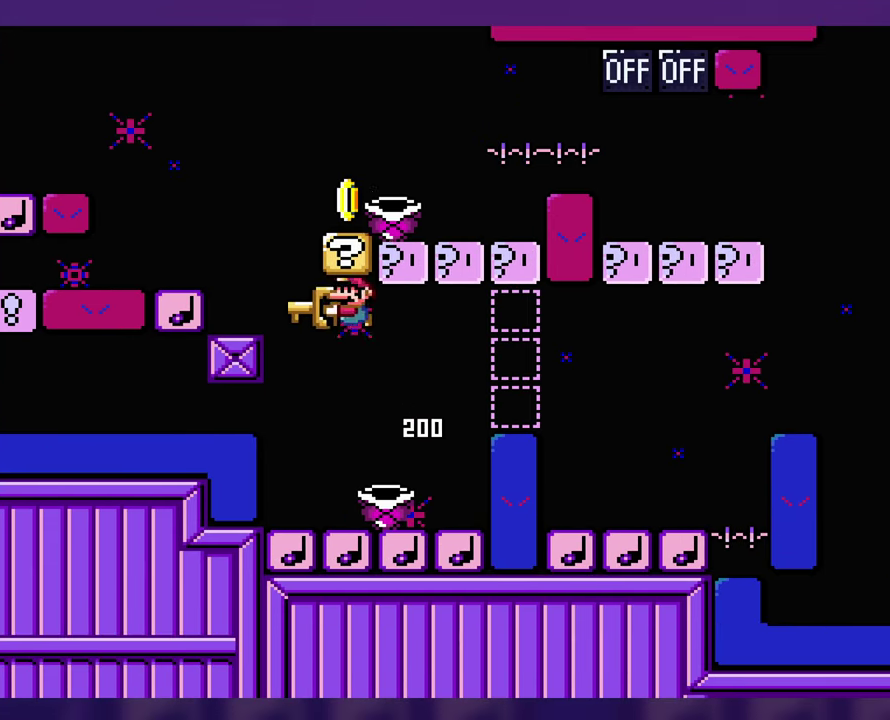
{"buttons": [], "events": [[266, "DPAD_LEFT", "down"], [366, "DPAD_LEFT", "up"]]}
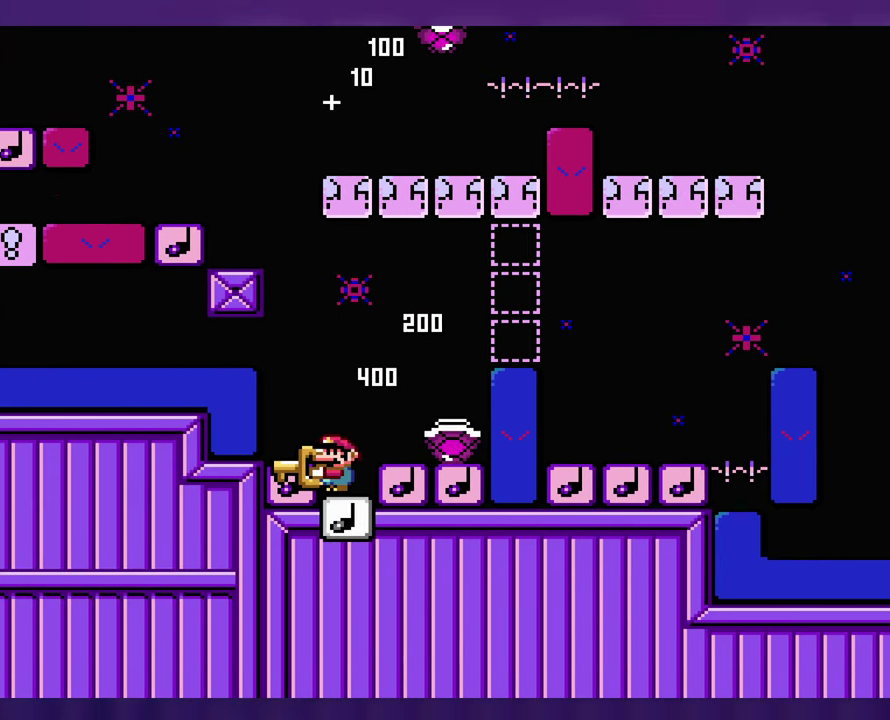
{"buttons": ["DPAD_LEFT"], "events": [[450, "DPAD_LEFT", "down"]]}
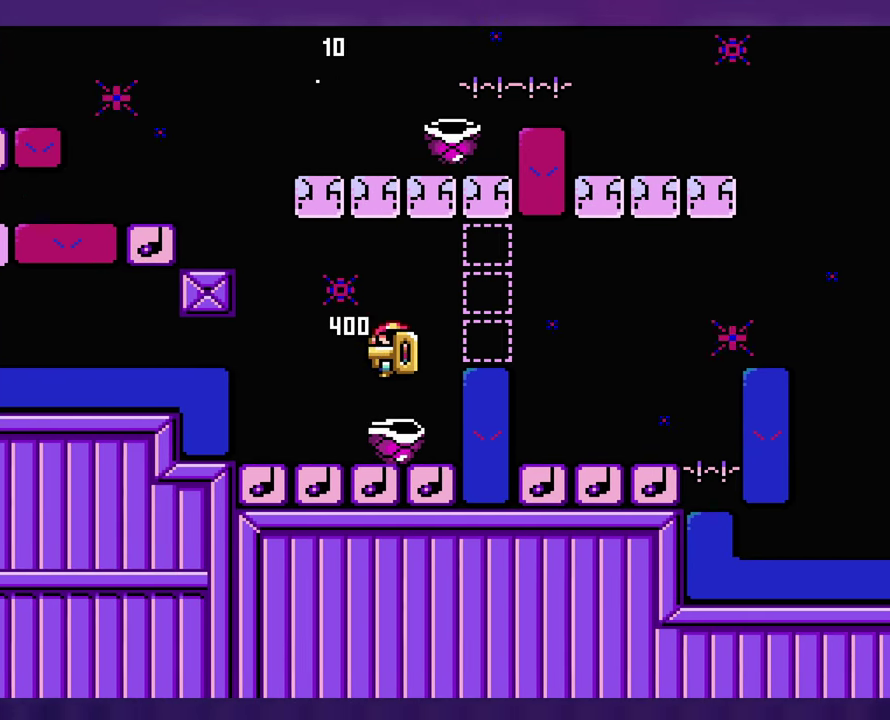
{"buttons": [], "events": [[250, "DPAD_LEFT", "up"]]}
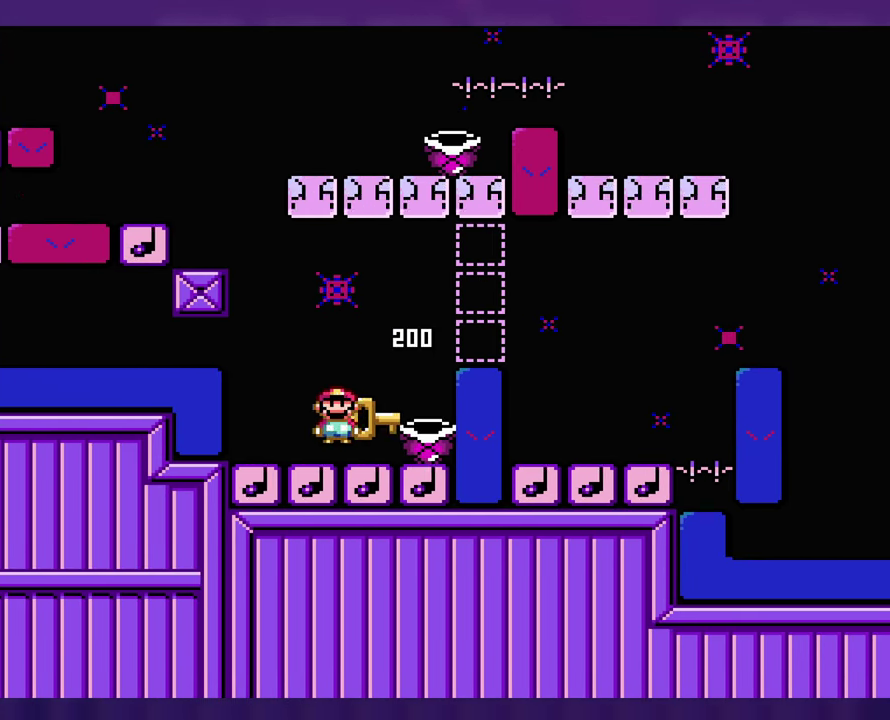
{"buttons": ["DPAD_LEFT"], "events": [[450, "DPAD_LEFT", "down"]]}
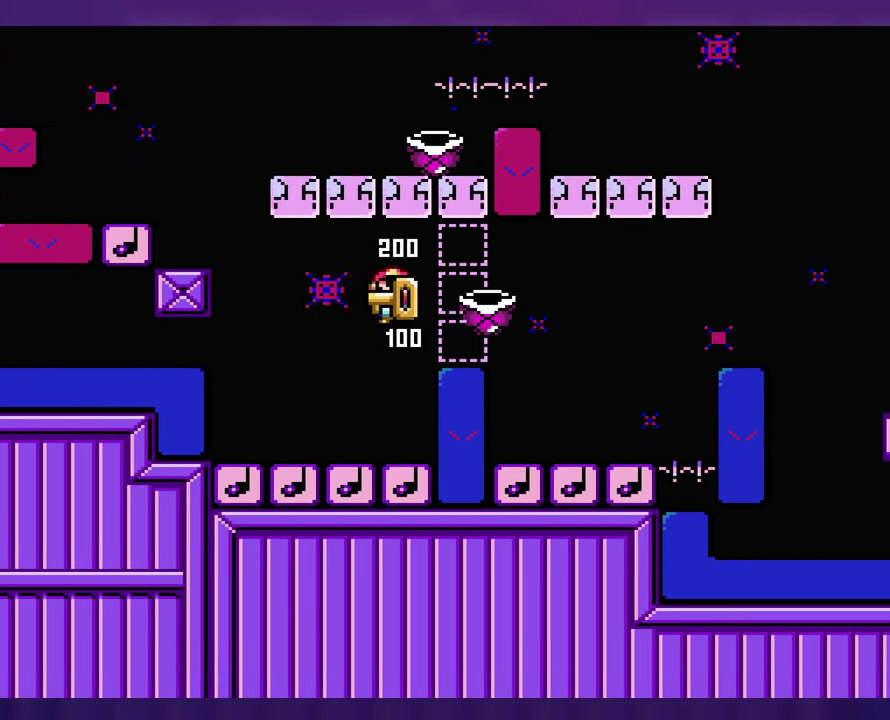
{"buttons": [], "events": [[216, "DPAD_LEFT", "up"]]}
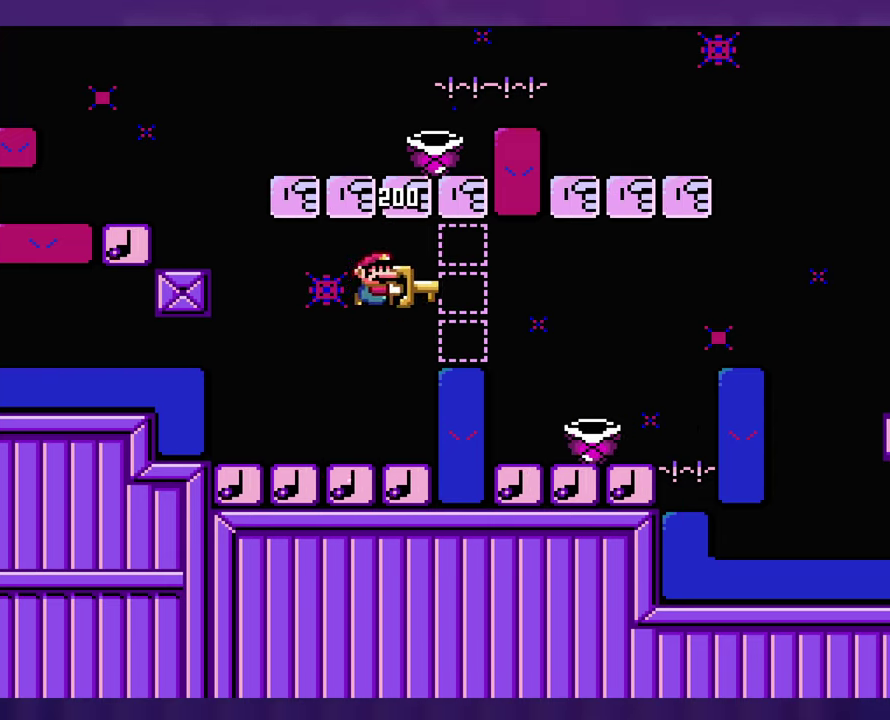
{"buttons": [], "events": [[33, "DPAD_LEFT", "down"], [200, "DPAD_LEFT", "up"]]}
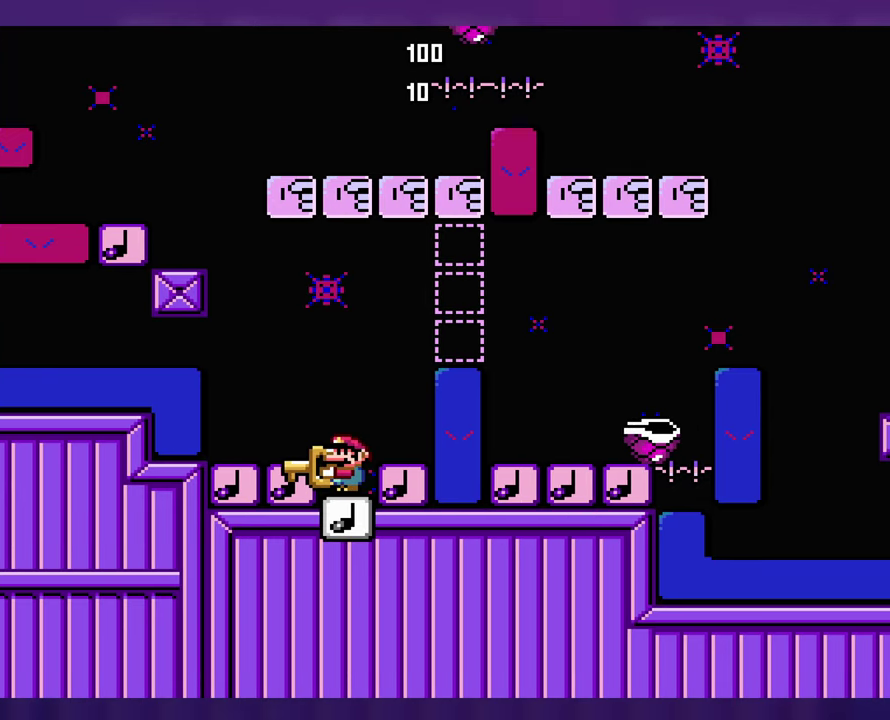
{"buttons": ["DPAD_LEFT"], "events": [[417, "DPAD_LEFT", "down"]]}
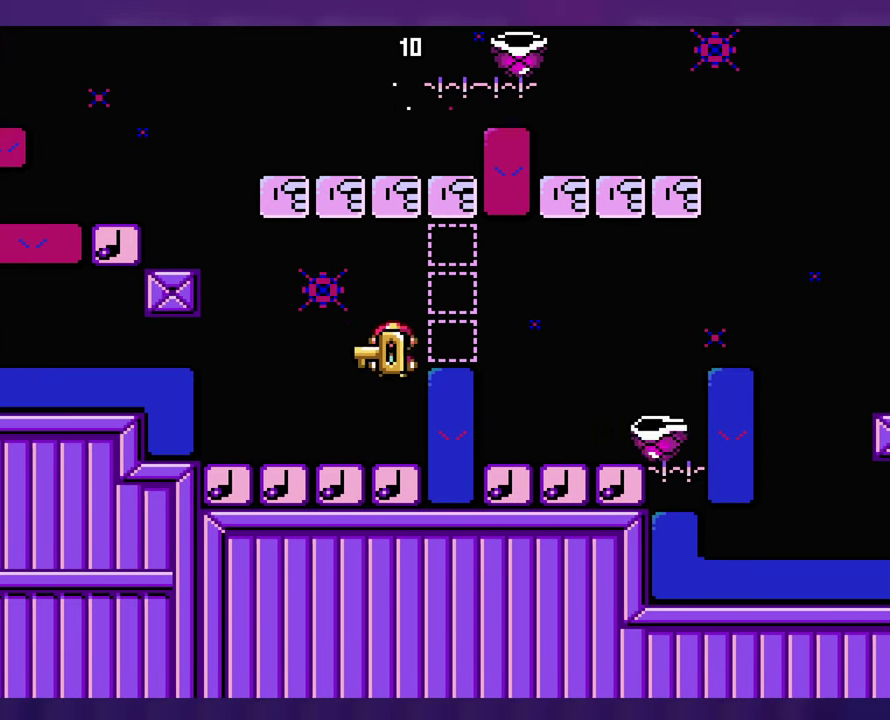
{"buttons": [], "events": [[33, "DPAD_LEFT", "up"]]}
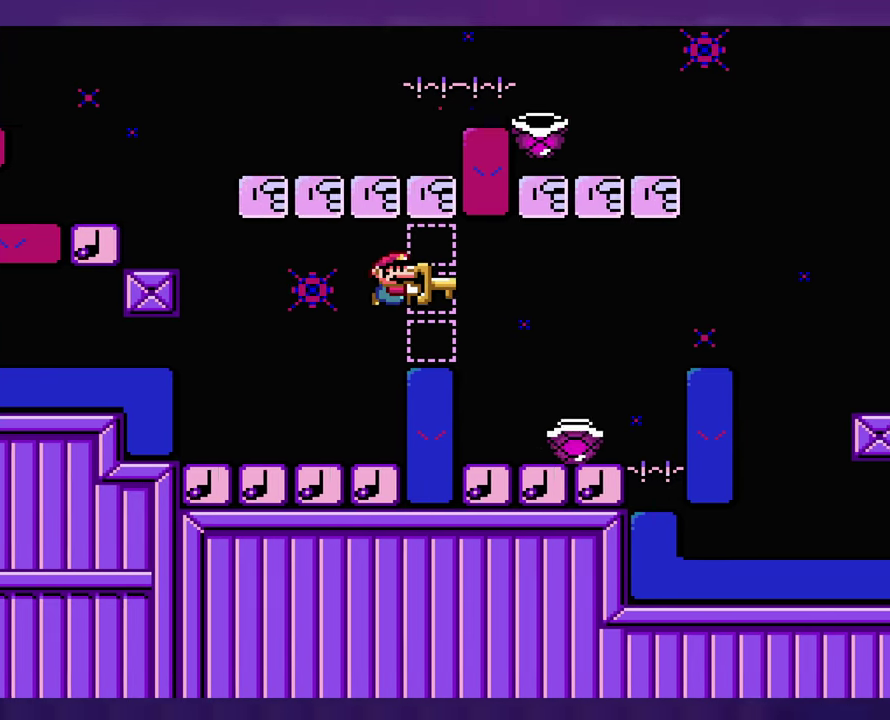
{"buttons": [], "events": [[233, "DPAD_LEFT", "down"], [433, "DPAD_LEFT", "up"]]}
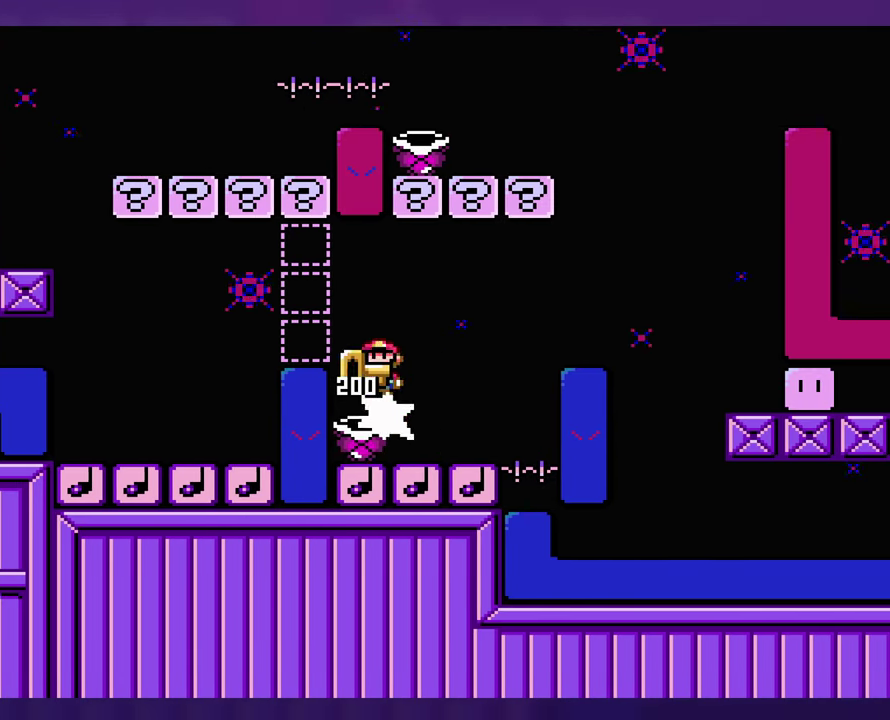
{"buttons": [], "events": [[150, "DPAD_LEFT", "down"], [333, "DPAD_LEFT", "up"]]}
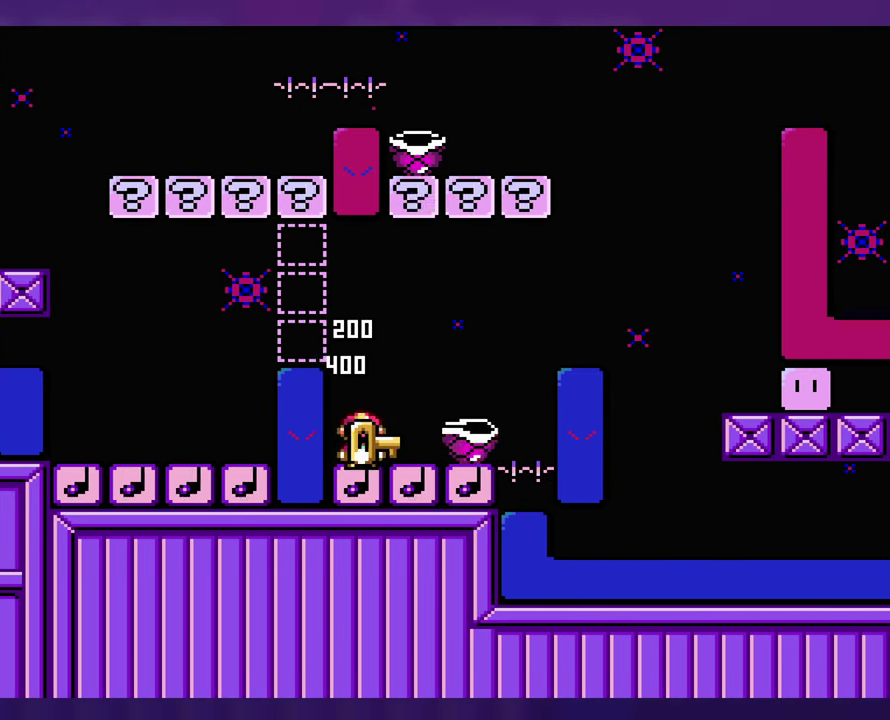
{"buttons": ["DPAD_LEFT"], "events": [[383, "DPAD_LEFT", "down"]]}
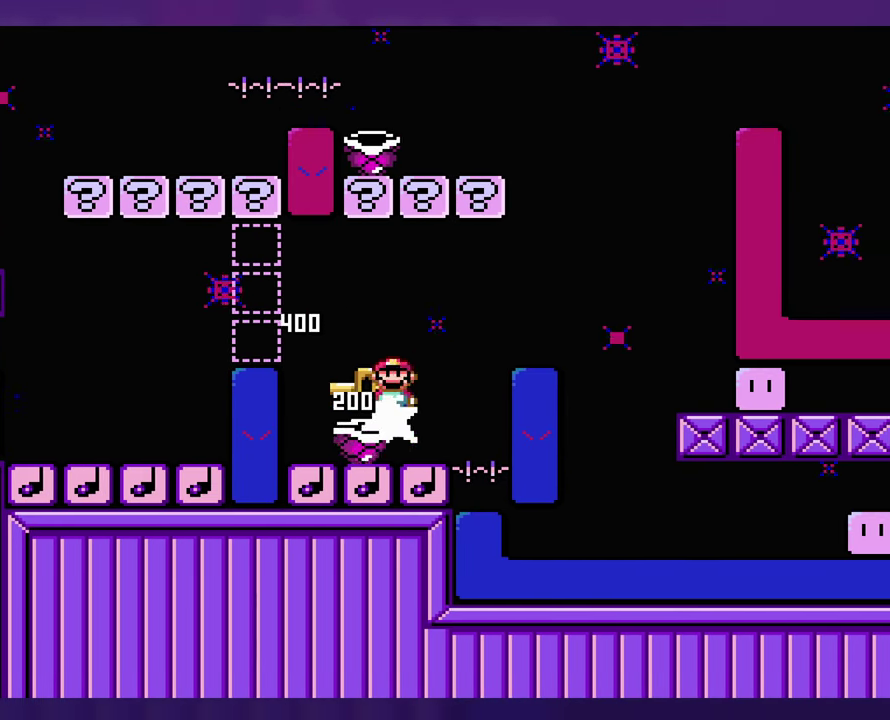
{"buttons": [], "events": [[83, "DPAD_LEFT", "up"]]}
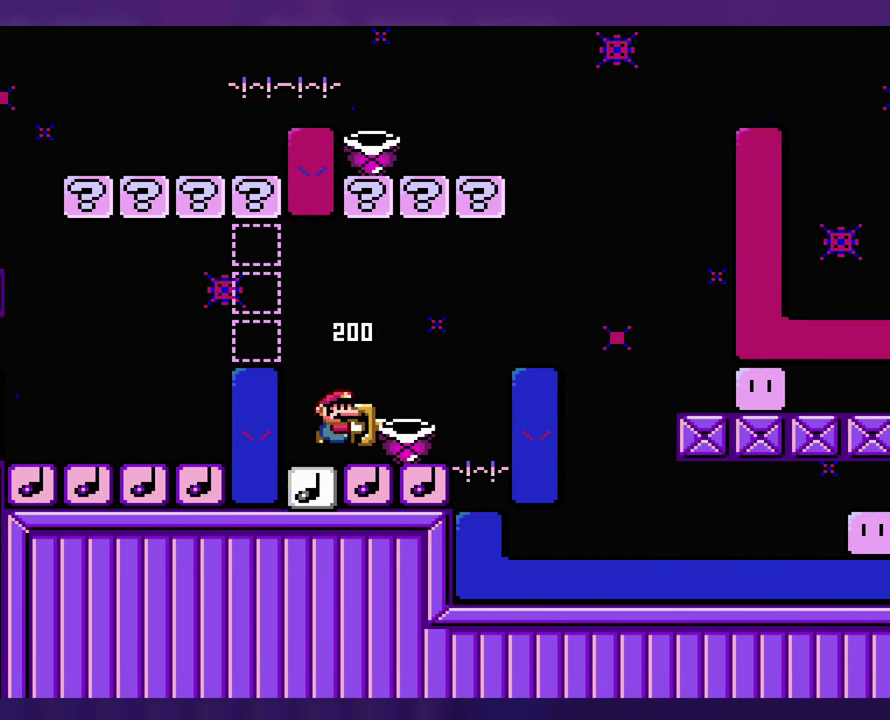
{"buttons": [], "events": []}
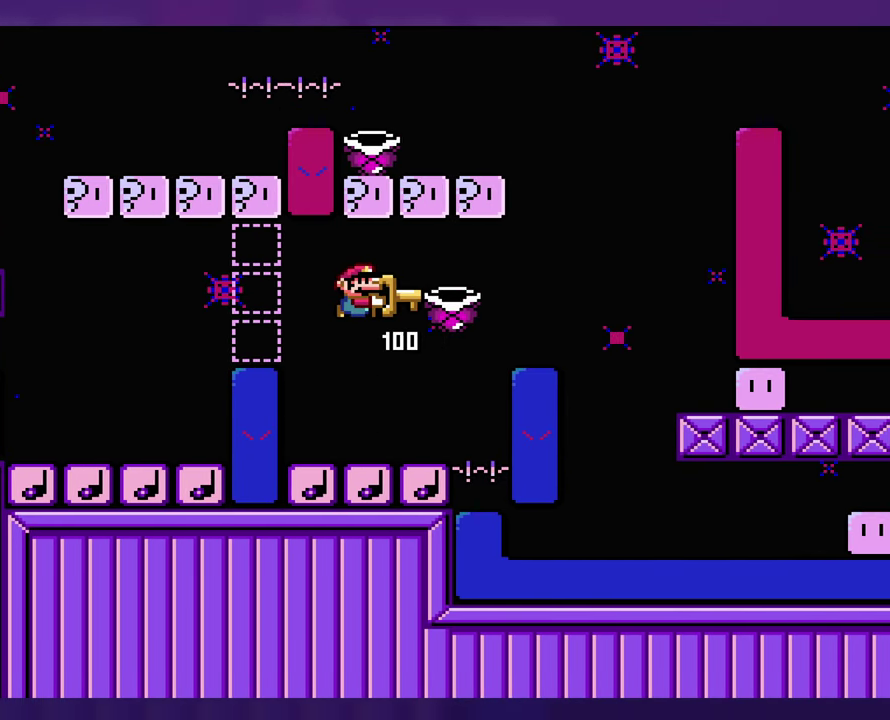
{"buttons": [], "events": []}
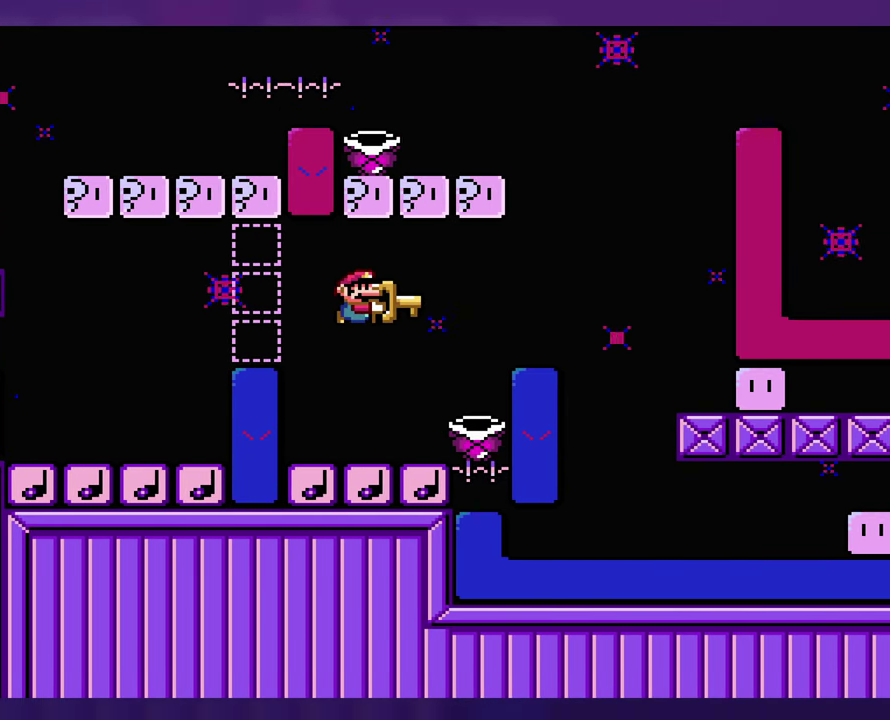
{"buttons": [], "events": []}
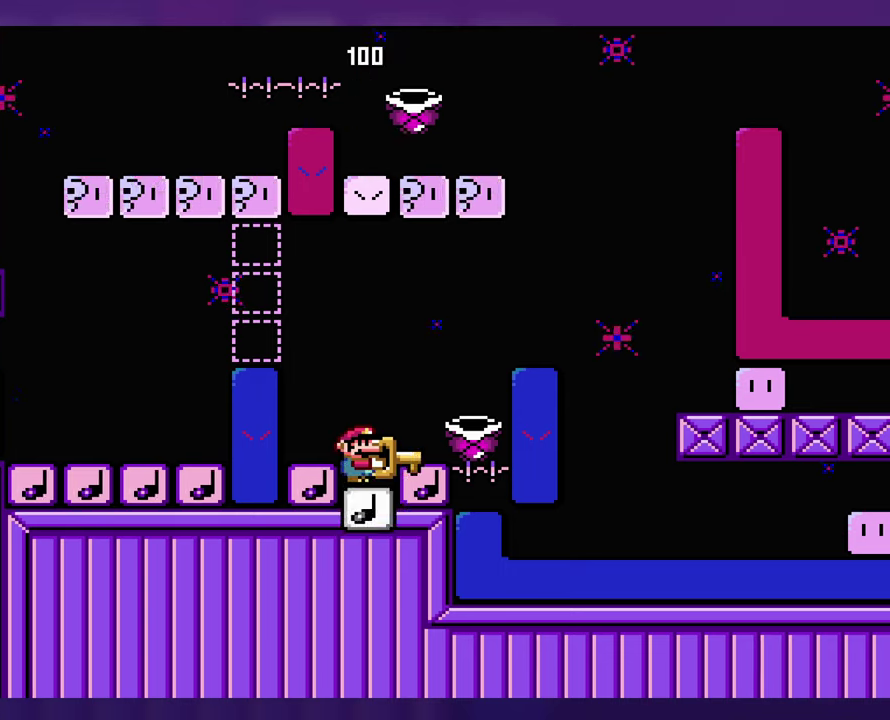
{"buttons": [], "events": []}
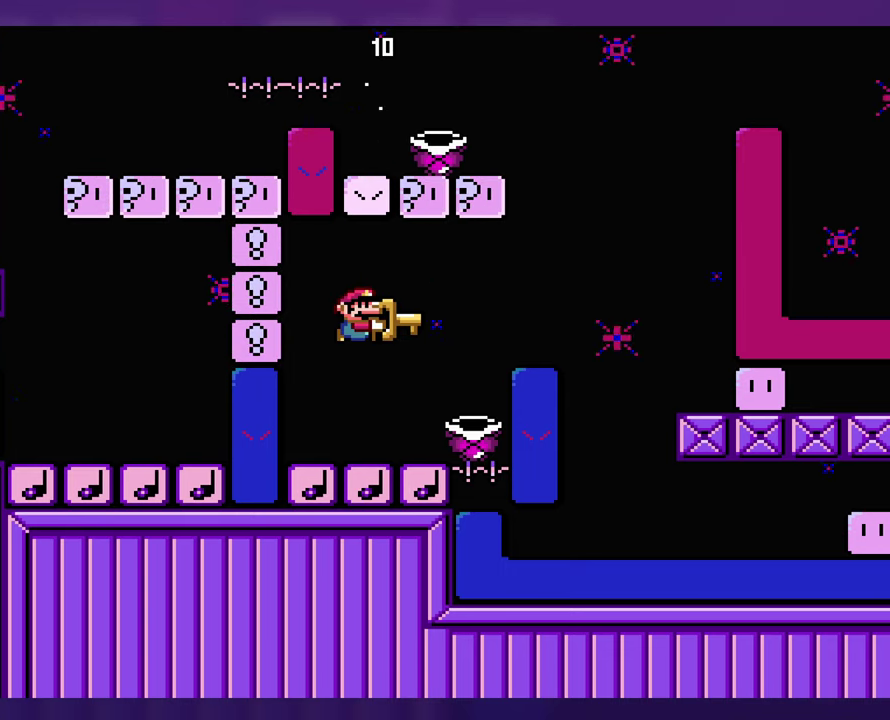
{"buttons": ["DPAD_LEFT"], "events": [[467, "DPAD_LEFT", "down"]]}
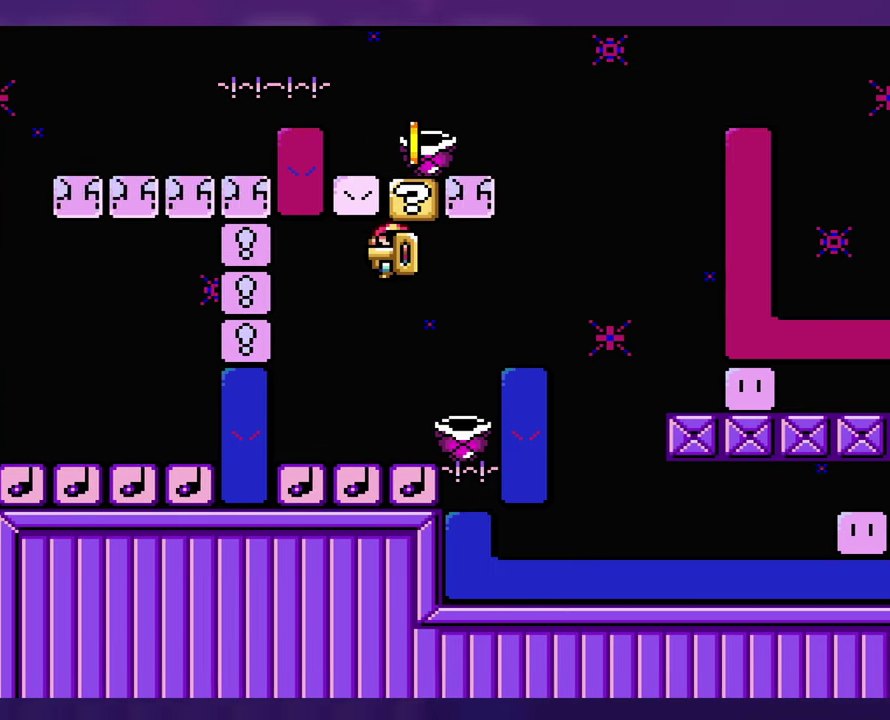
{"buttons": [], "events": [[200, "DPAD_LEFT", "up"]]}
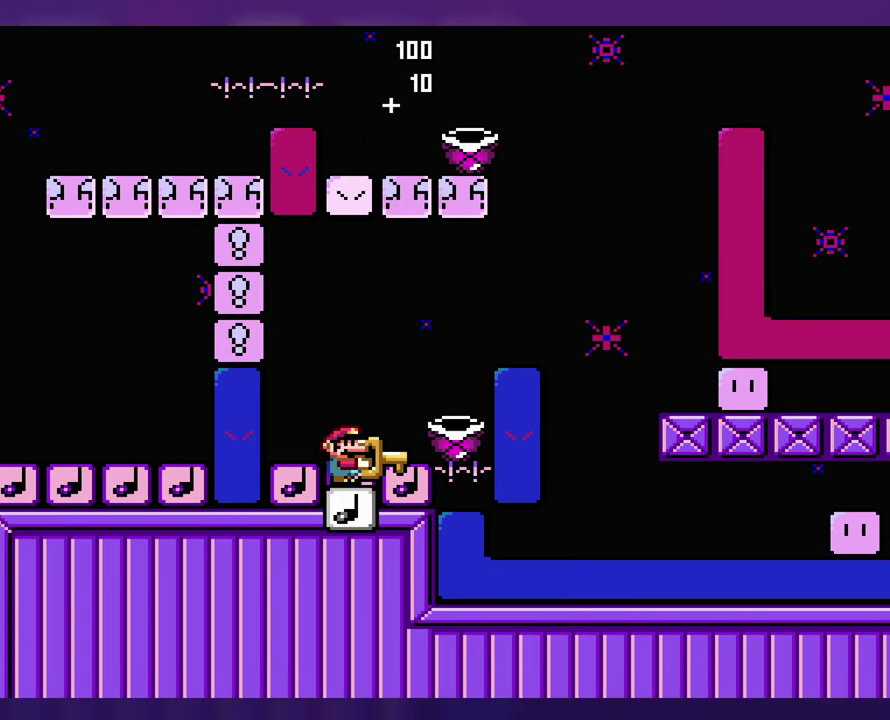
{"buttons": [], "events": []}
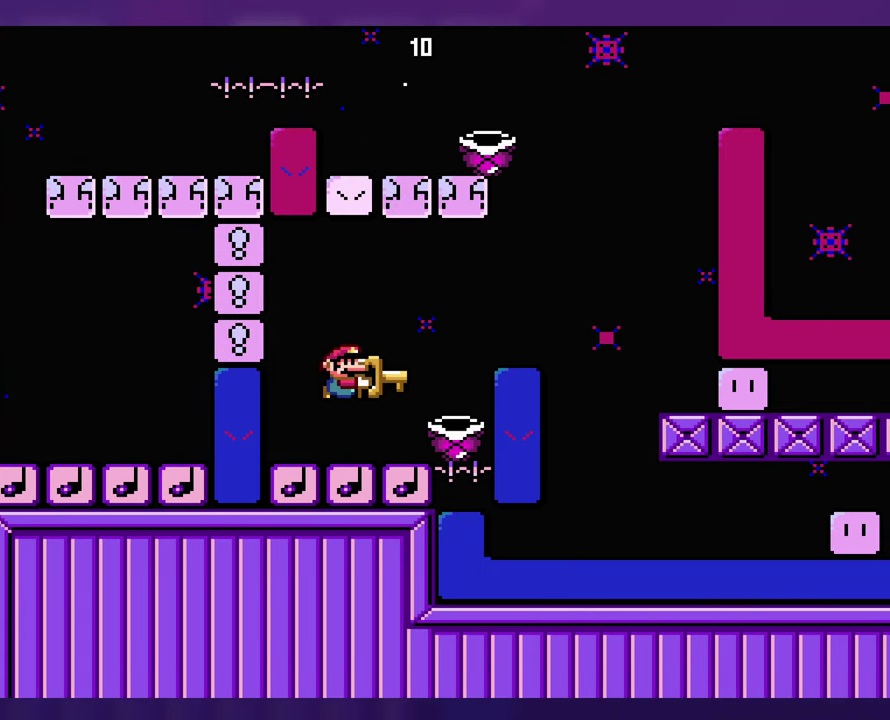
{"buttons": [], "events": []}
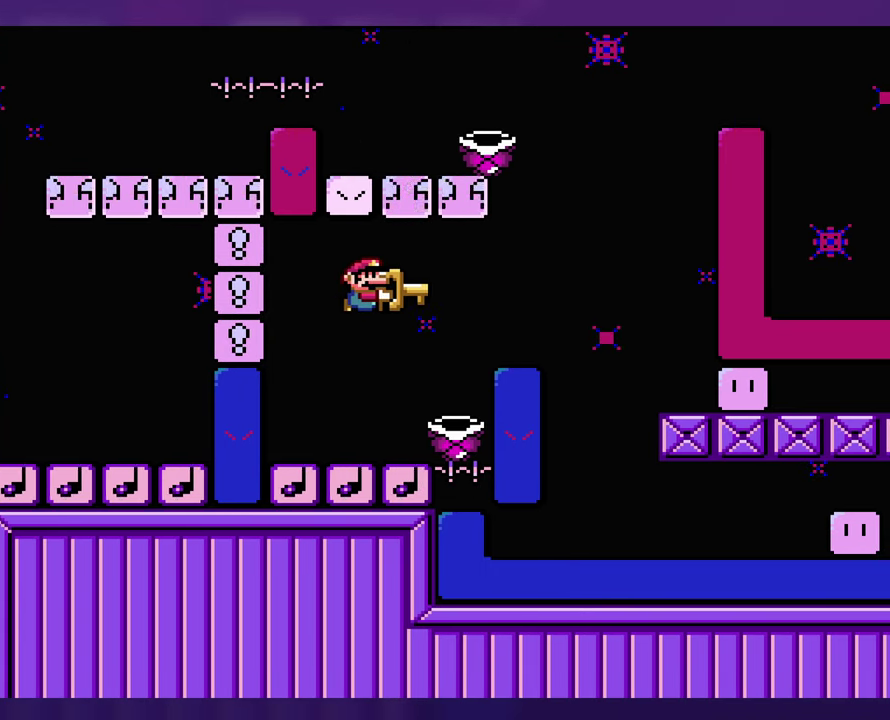
{"buttons": [], "events": [[100, "DPAD_LEFT", "down"], [217, "DPAD_LEFT", "up"]]}
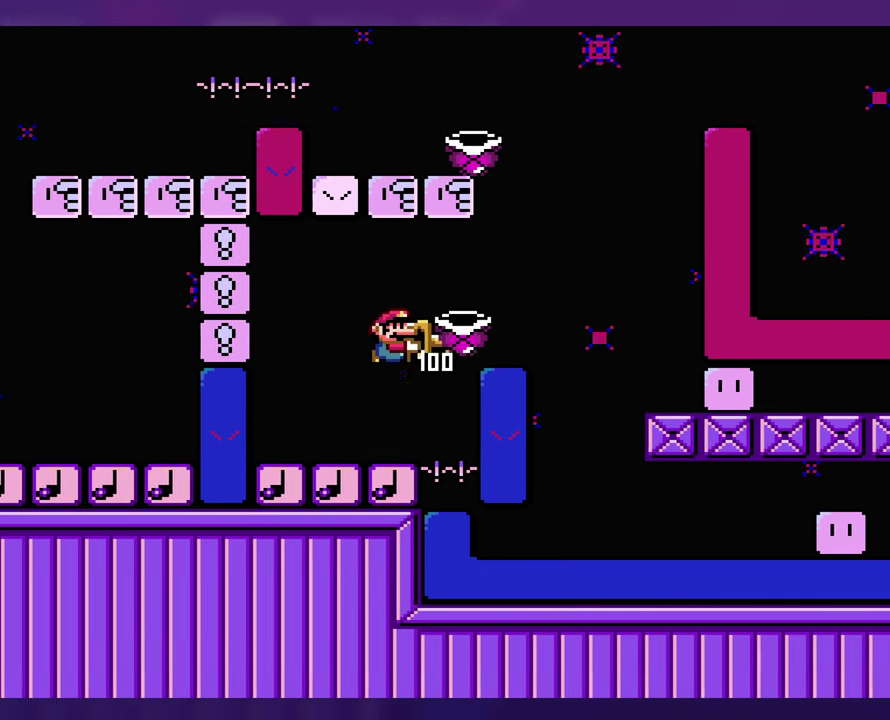
{"buttons": [], "events": [[150, "DPAD_LEFT", "down"], [484, "DPAD_LEFT", "up"]]}
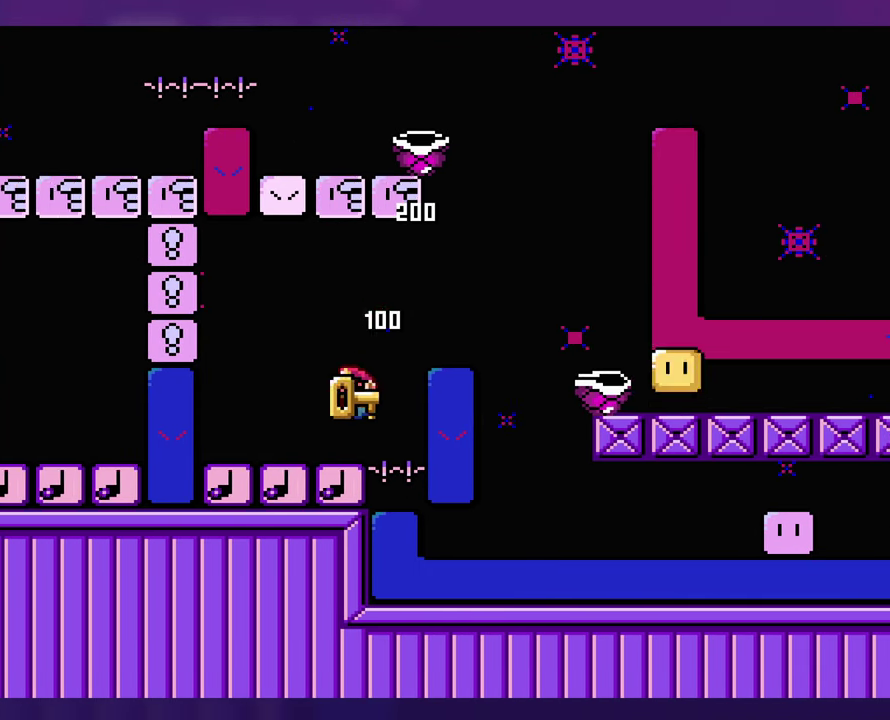
{"buttons": ["DPAD_LEFT"], "events": [[334, "DPAD_LEFT", "down"]]}
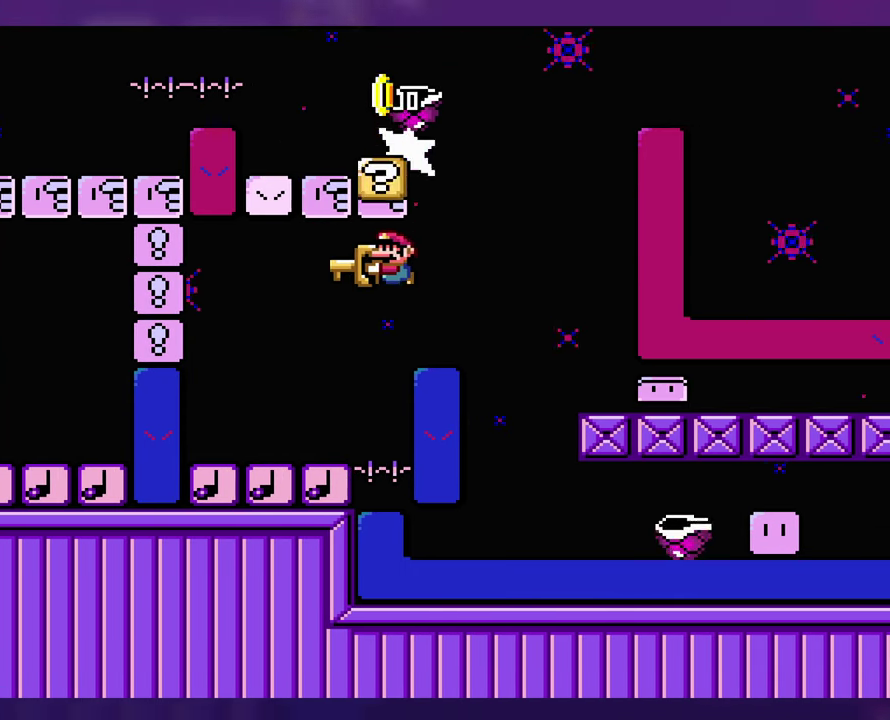
{"buttons": [], "events": [[100, "DPAD_LEFT", "up"]]}
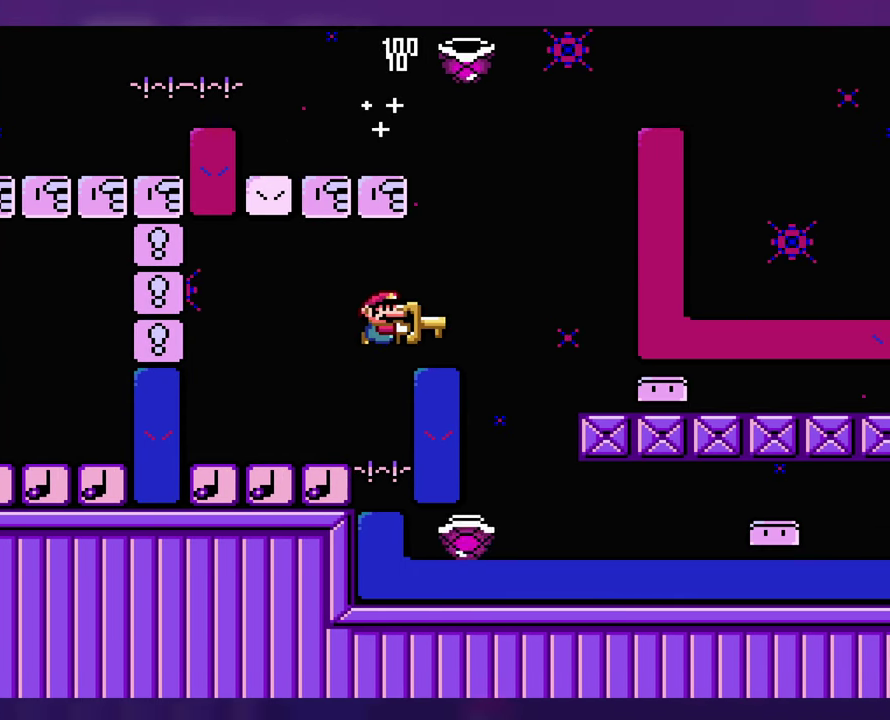
{"buttons": [], "events": []}
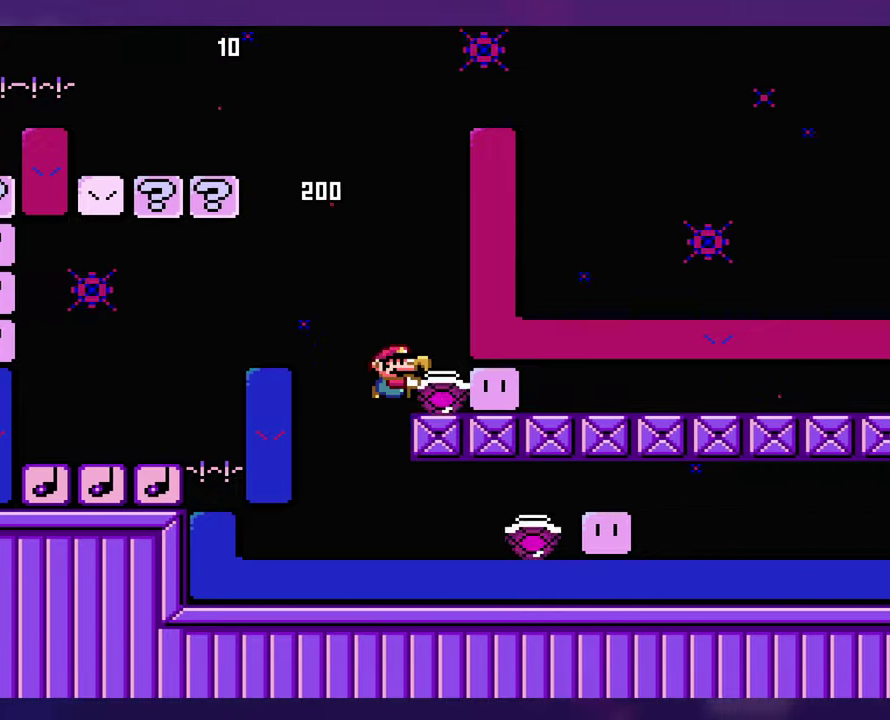
{"buttons": [], "events": []}